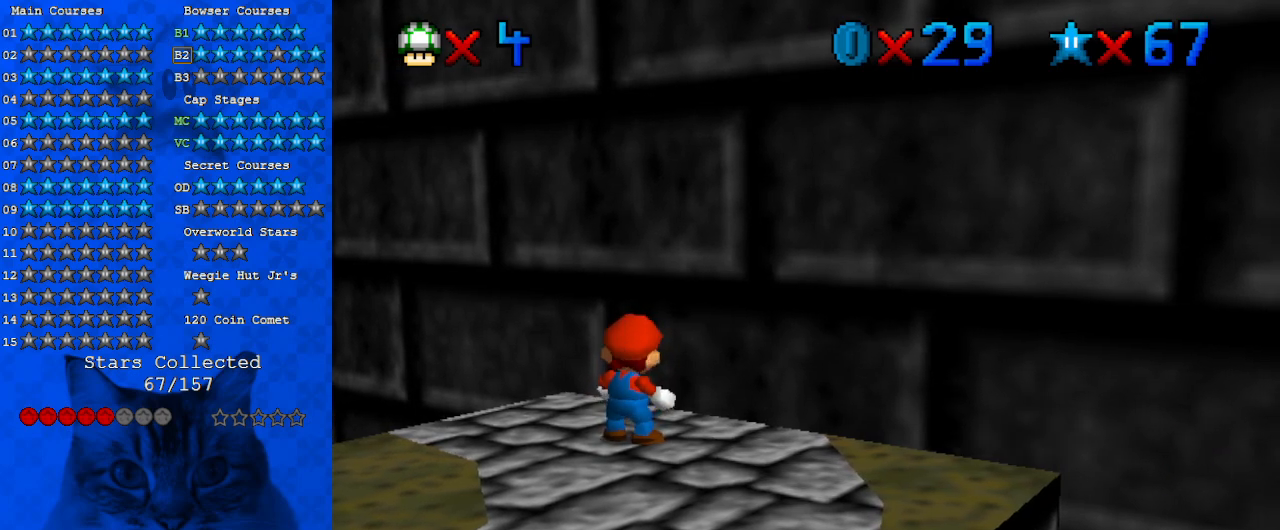
Gameplay with keyboard; each line is a JSON object with the keys held at the frame after it. "events" lists presses ("down") and releases ("up") of "a", "c", "ctrl", "d", "down", "left", "return", "right", "s", "shift", "up", "w", "x" and "y" between this image and that frame as [ms after this image, input, new state], when the widget could be followed in between. No other keys are recorded. Mouse input is not recorded.
{"keys": [], "events": []}
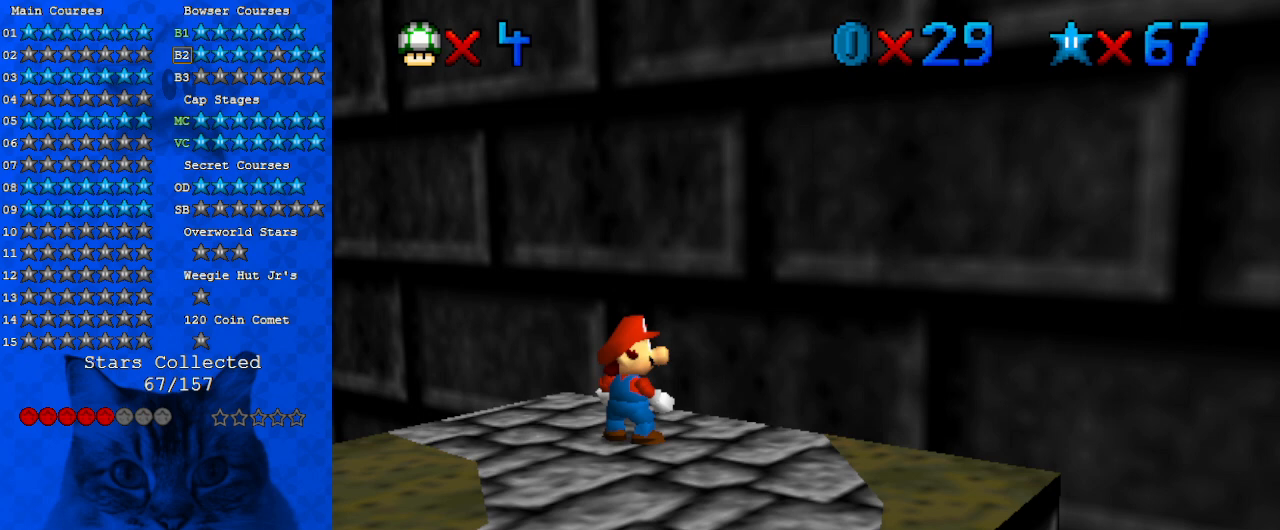
{"keys": [], "events": []}
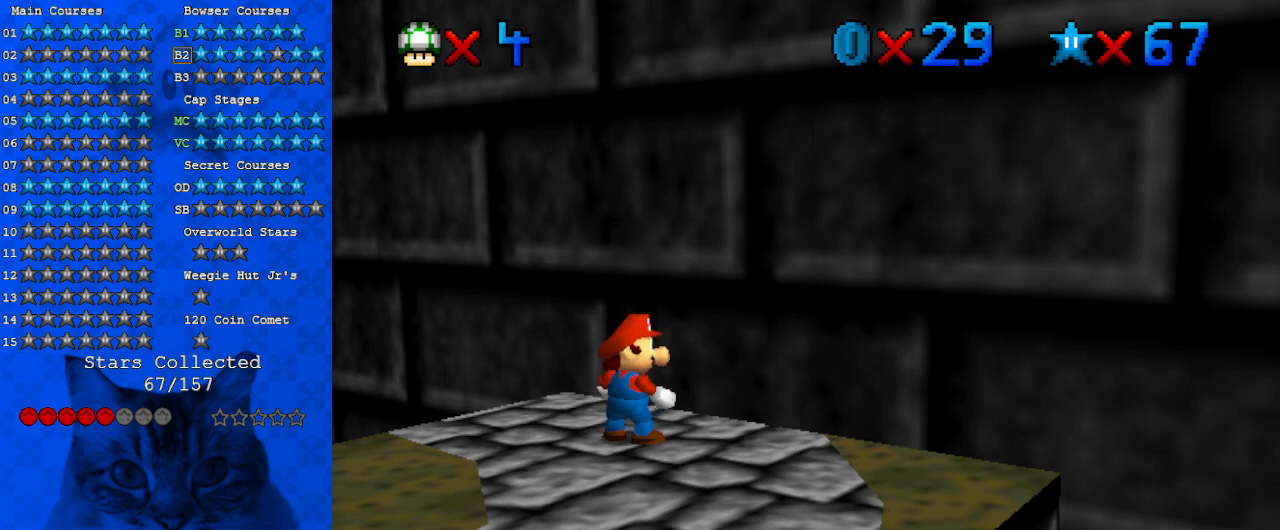
{"keys": [], "events": []}
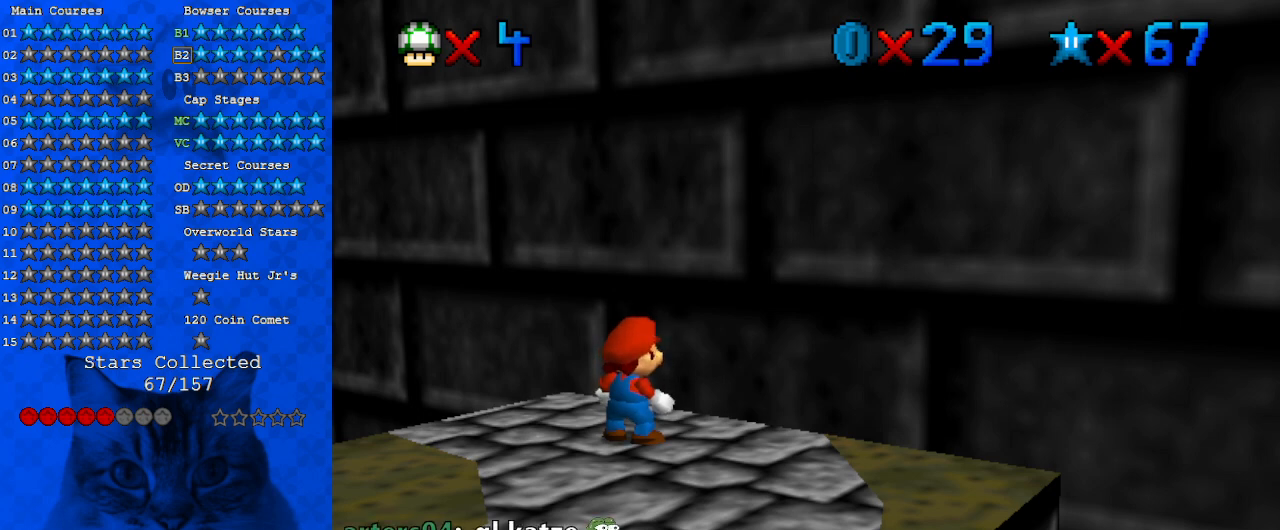
{"keys": [], "events": []}
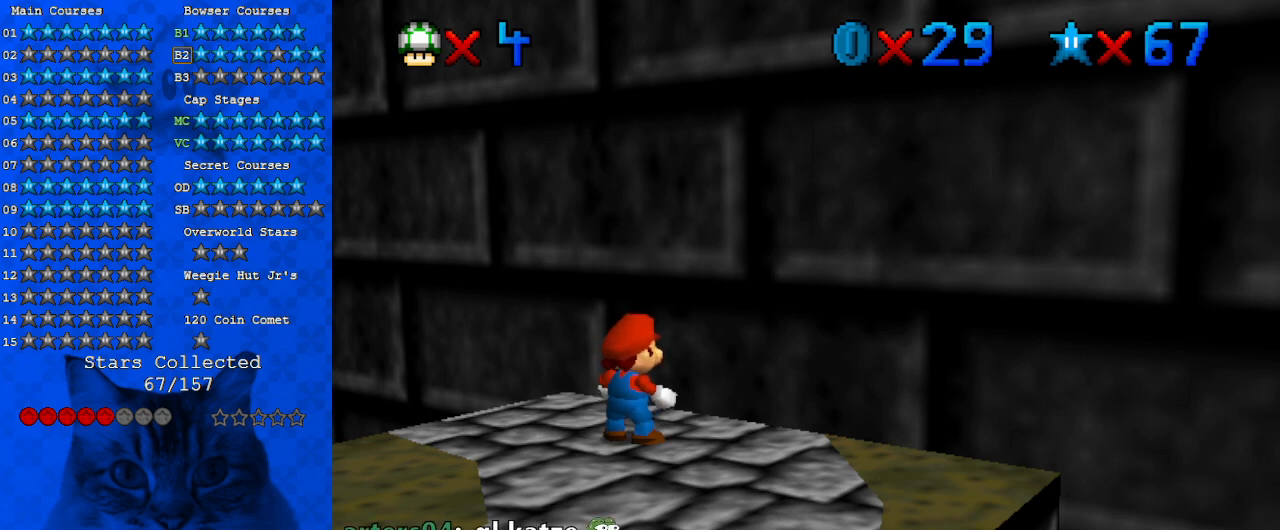
{"keys": [], "events": [[200, "y", "down"], [300, "y", "up"]]}
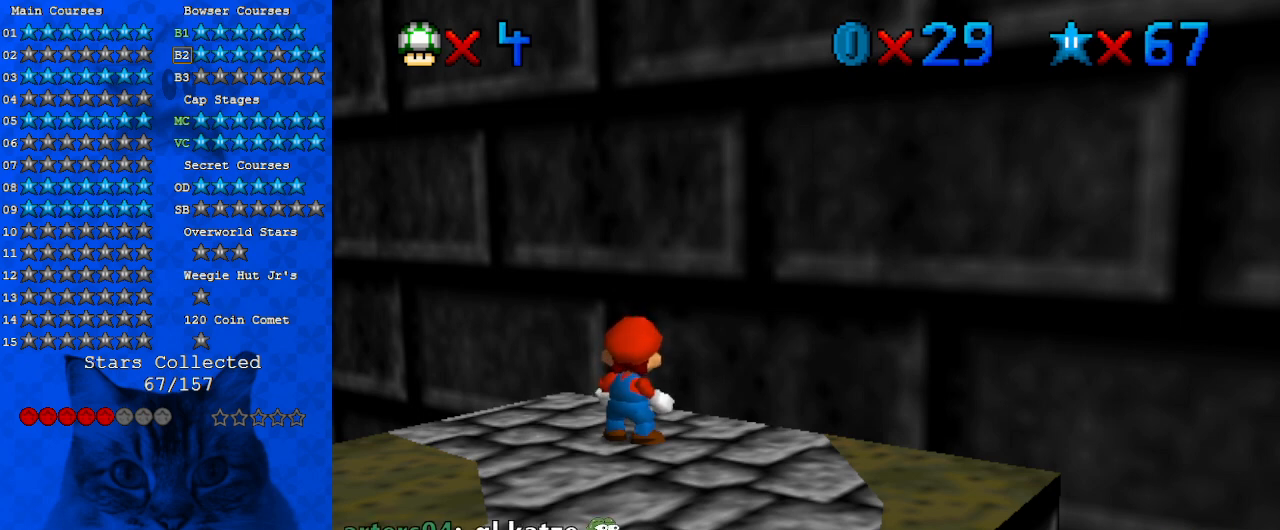
{"keys": [], "events": [[267, "a", "down"], [400, "a", "up"]]}
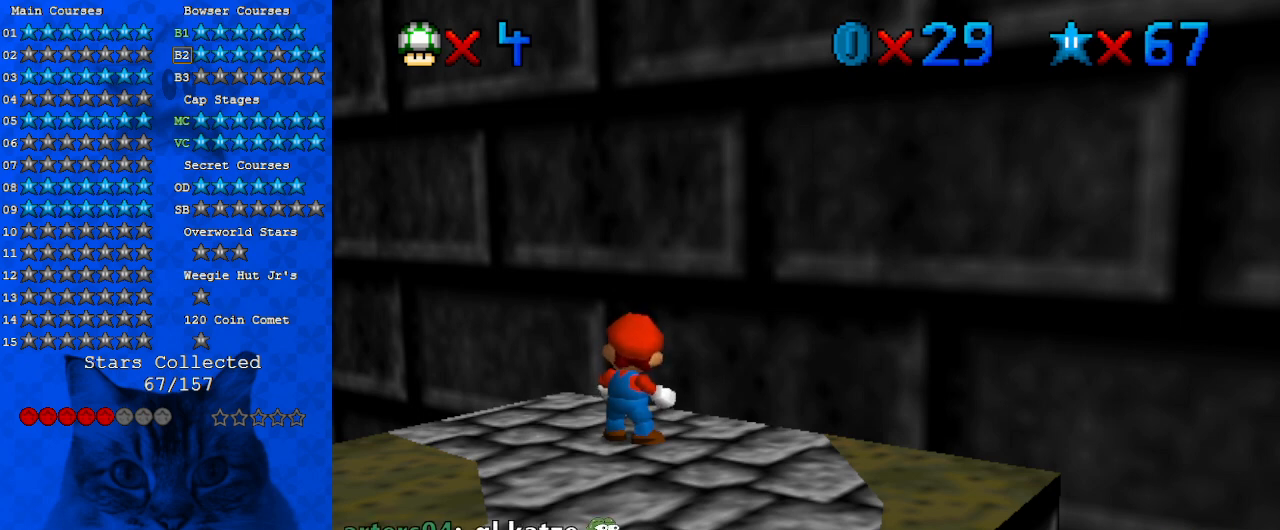
{"keys": ["a"], "events": [[133, "c", "down"], [233, "a", "down"], [233, "c", "up"], [367, "a", "up"], [467, "a", "down"]]}
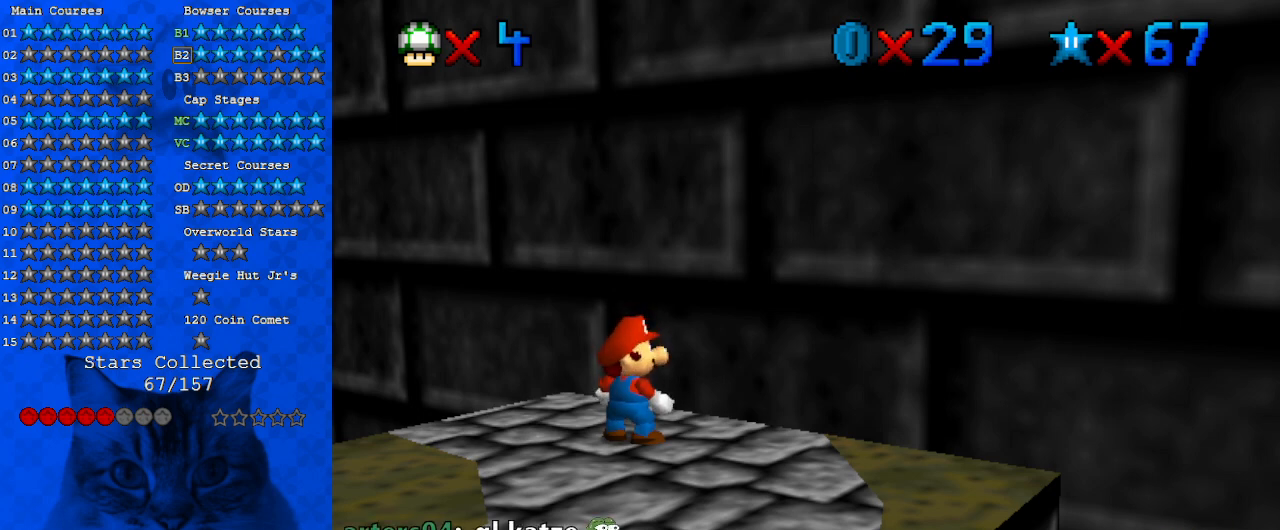
{"keys": [], "events": [[67, "a", "up"]]}
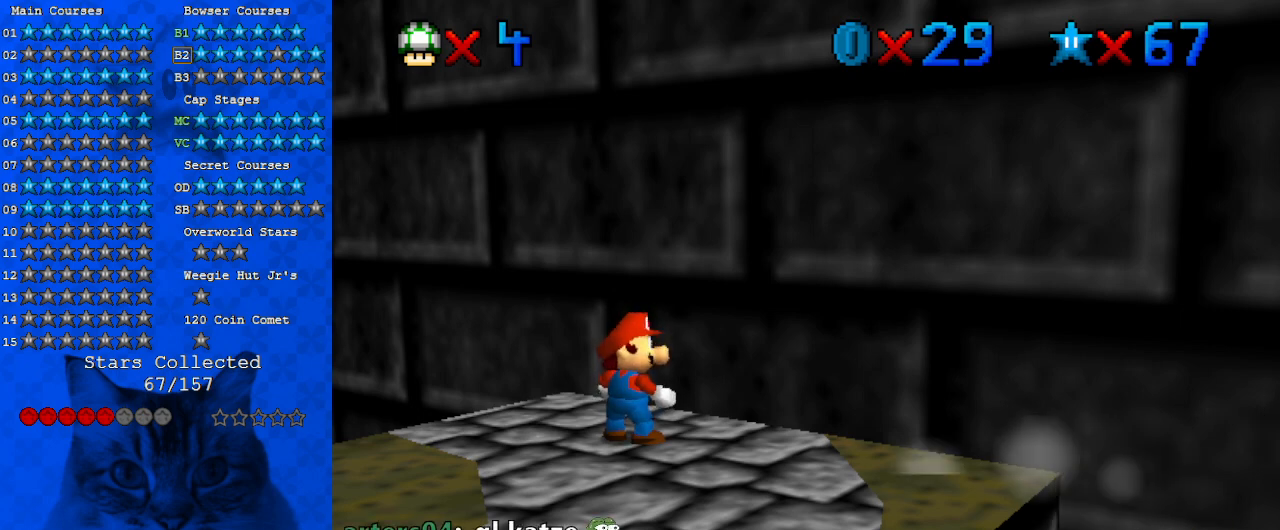
{"keys": [], "events": []}
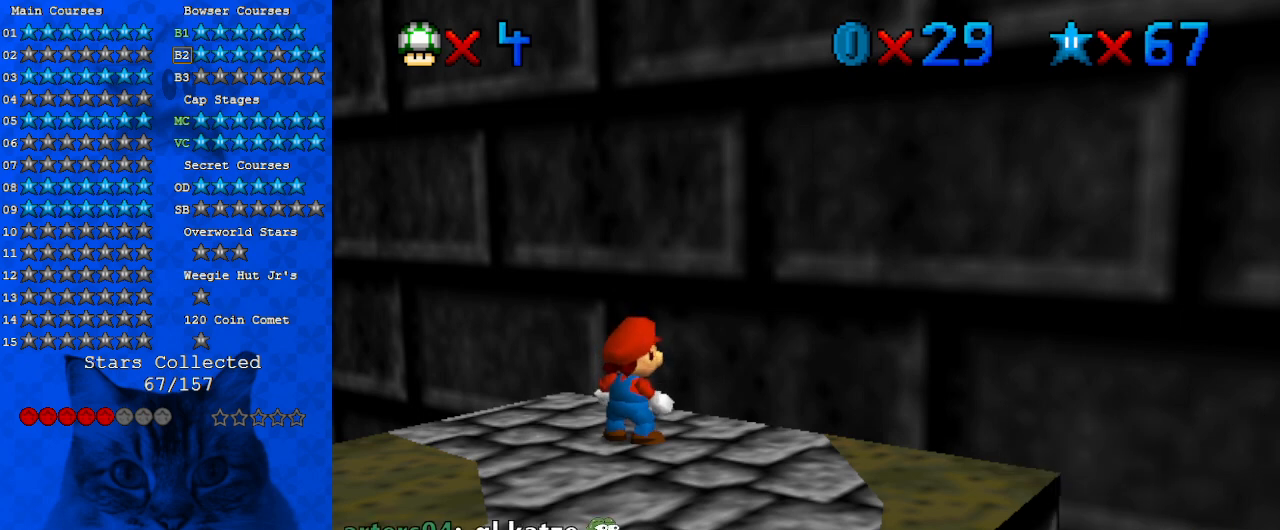
{"keys": ["shift"], "events": [[133, "a", "down"], [233, "a", "up"], [467, "shift", "down"]]}
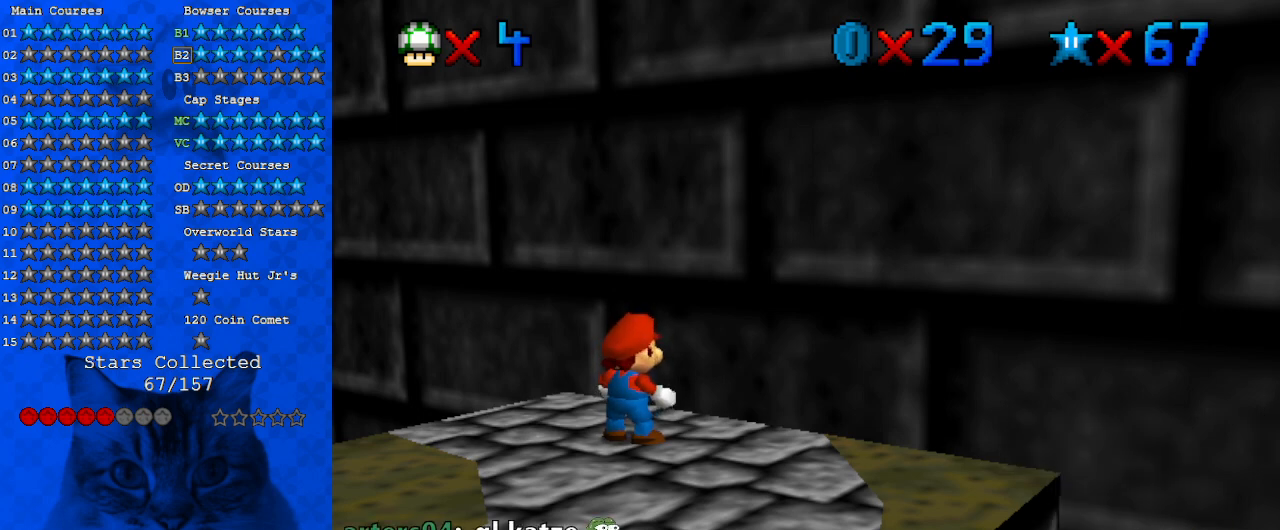
{"keys": ["a"], "events": [[133, "shift", "up"], [200, "a", "down"], [333, "a", "up"], [500, "a", "down"]]}
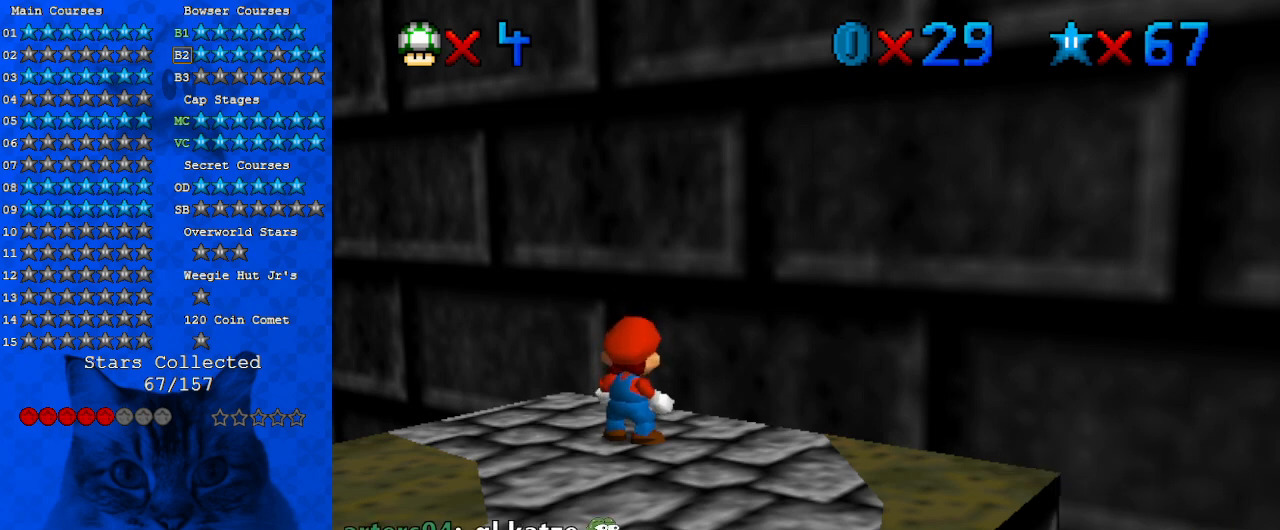
{"keys": [], "events": [[100, "a", "up"], [167, "return", "down"], [233, "return", "up"]]}
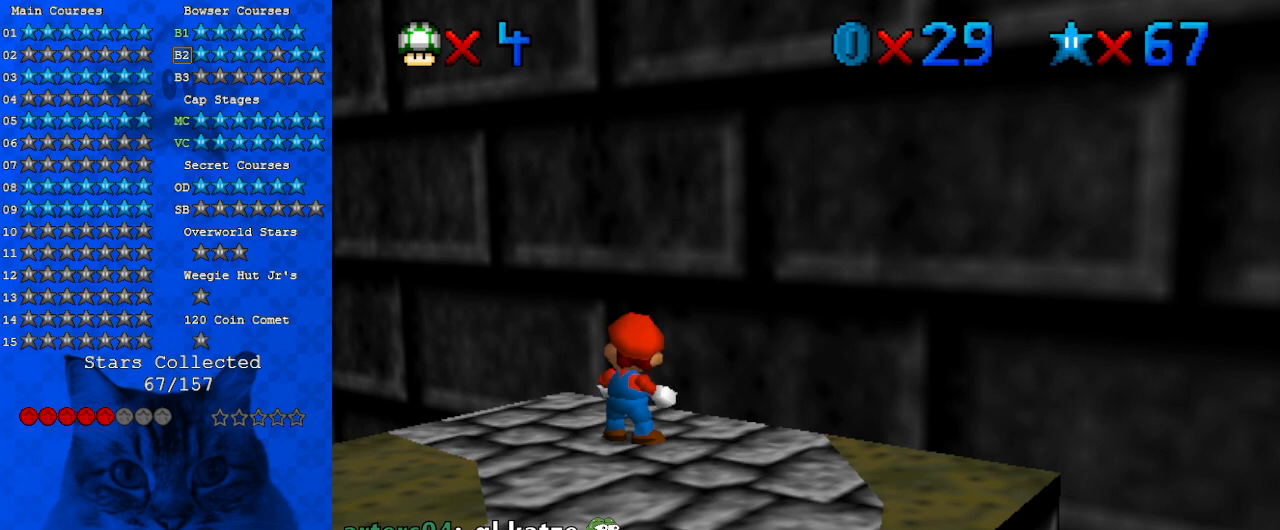
{"keys": [], "events": []}
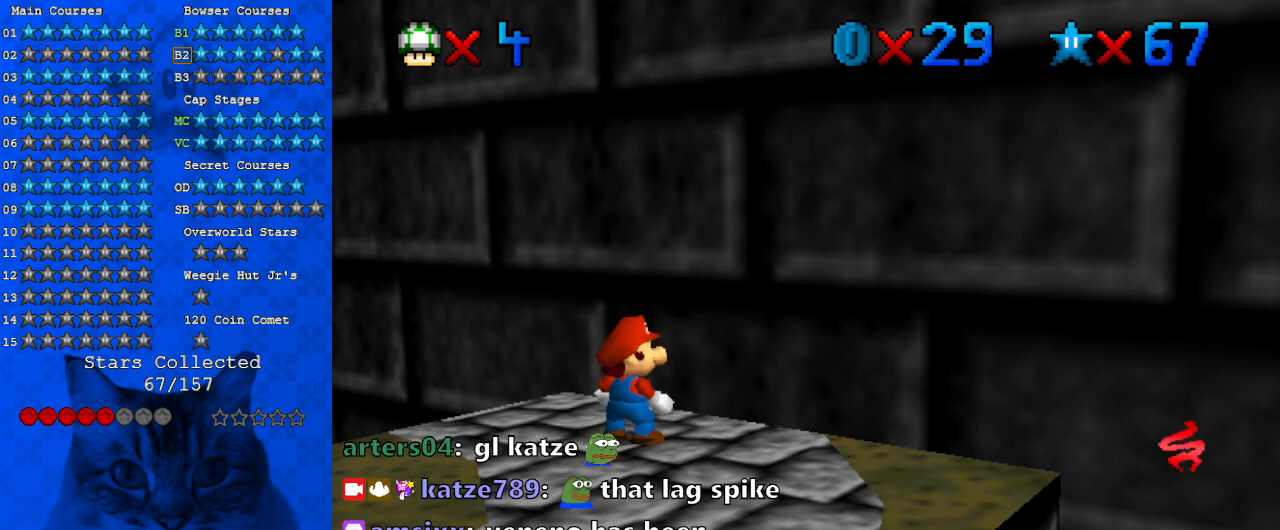
{"keys": [], "events": []}
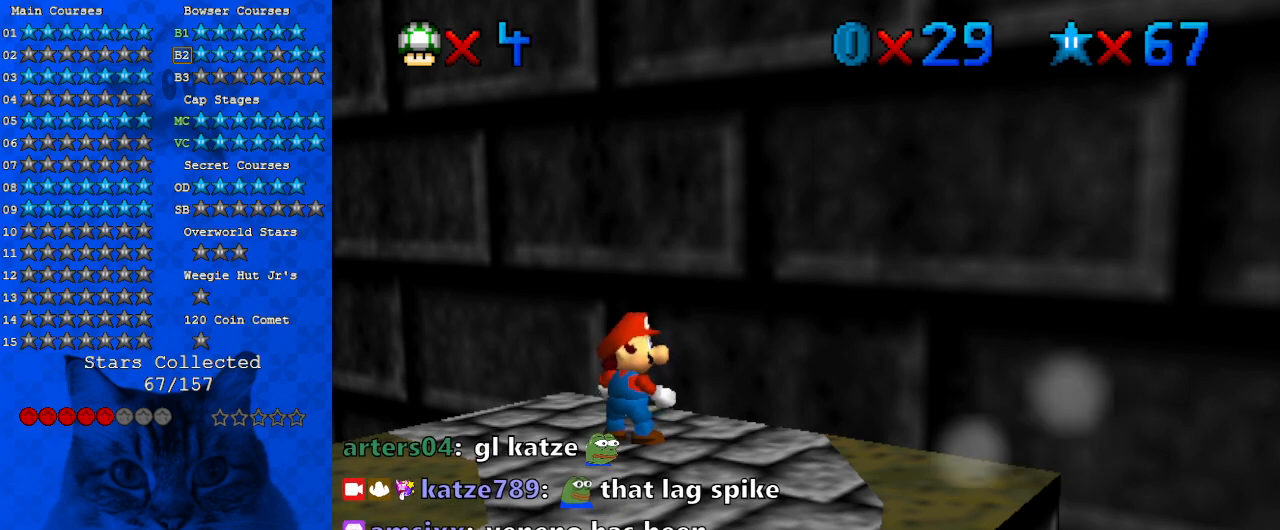
{"keys": [], "events": []}
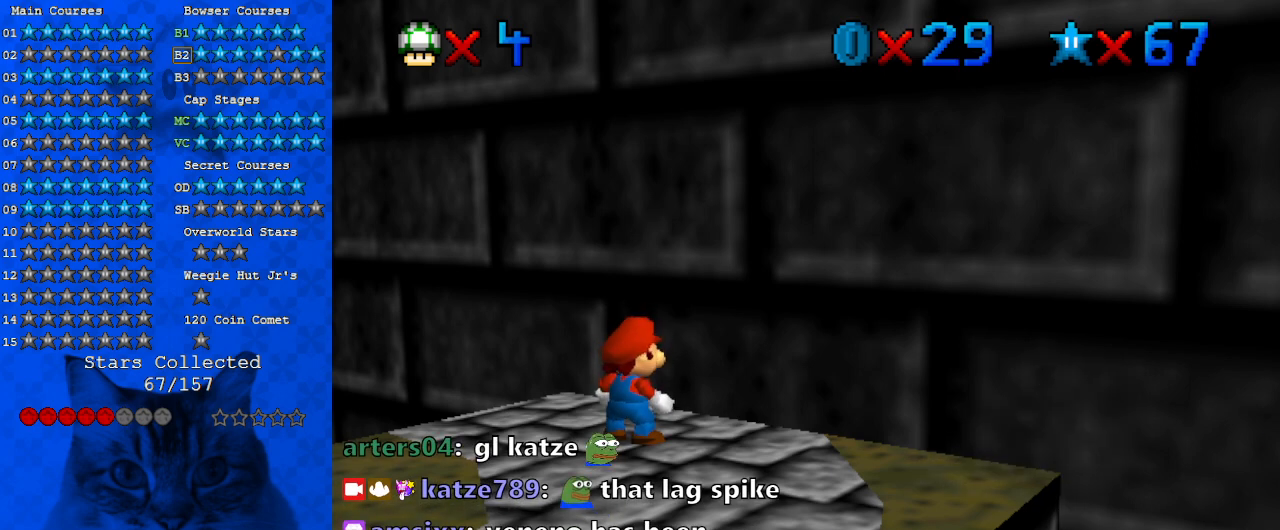
{"keys": ["s"], "events": [[300, "a", "down"], [433, "a", "up"], [500, "s", "down"]]}
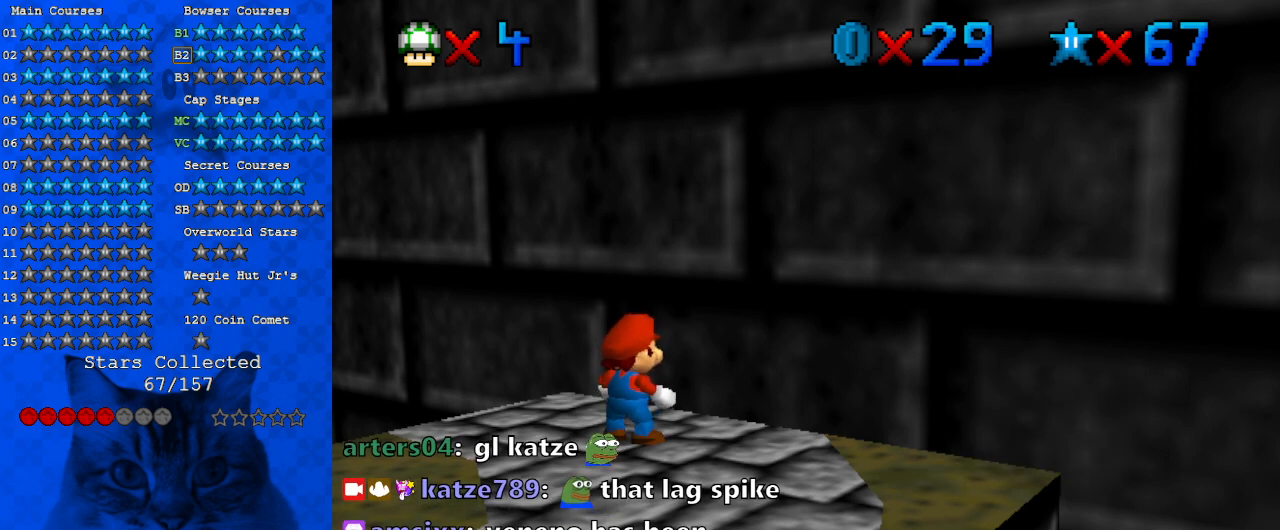
{"keys": [], "events": [[67, "s", "up"], [167, "a", "down"], [300, "a", "up"]]}
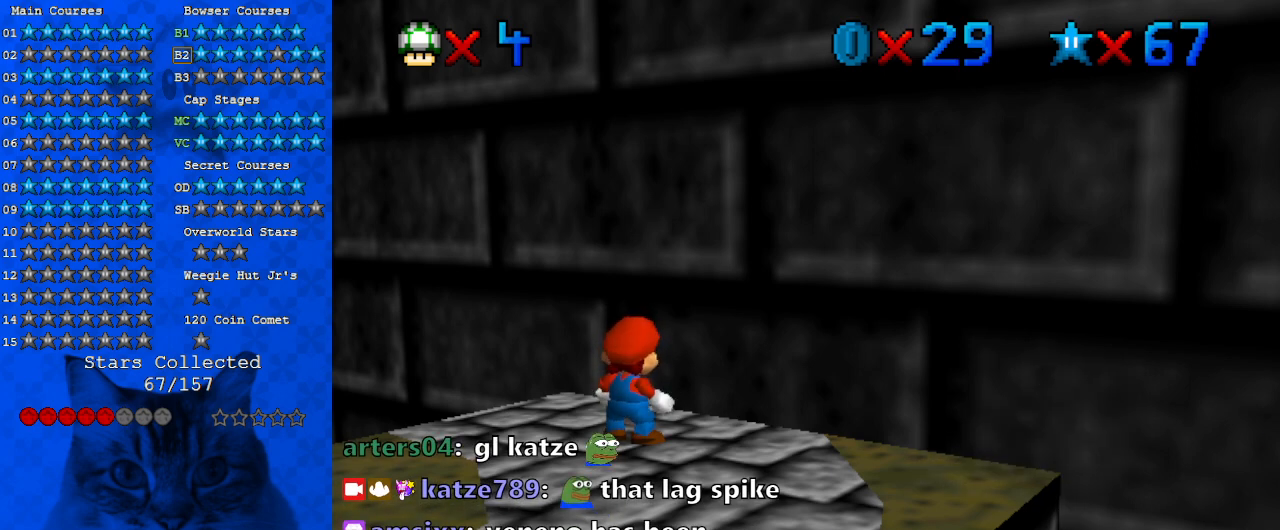
{"keys": [], "events": [[333, "s", "down"], [433, "s", "up"]]}
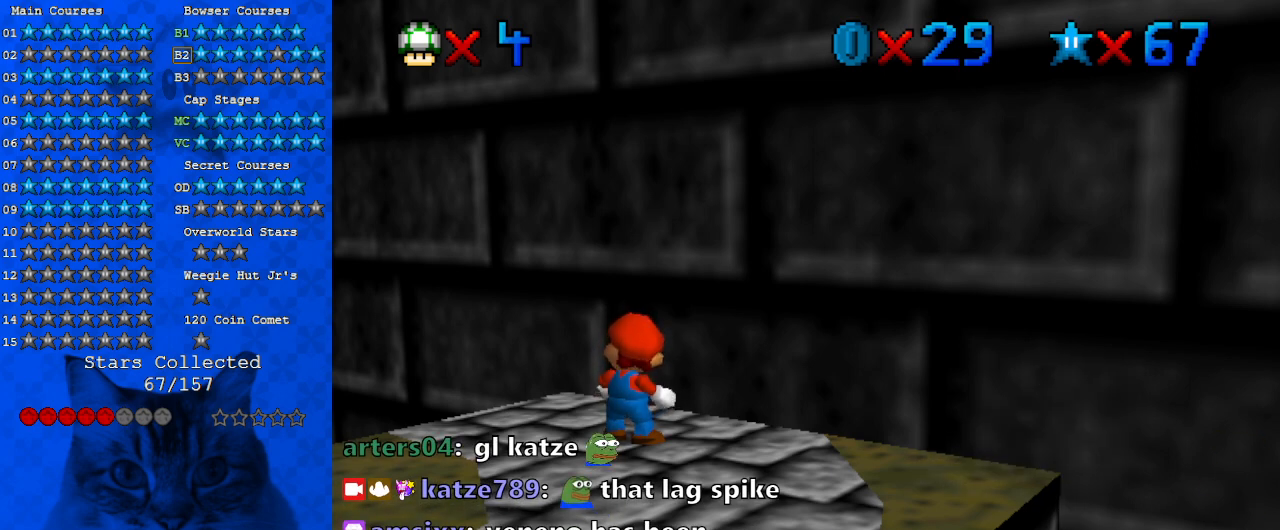
{"keys": [], "events": []}
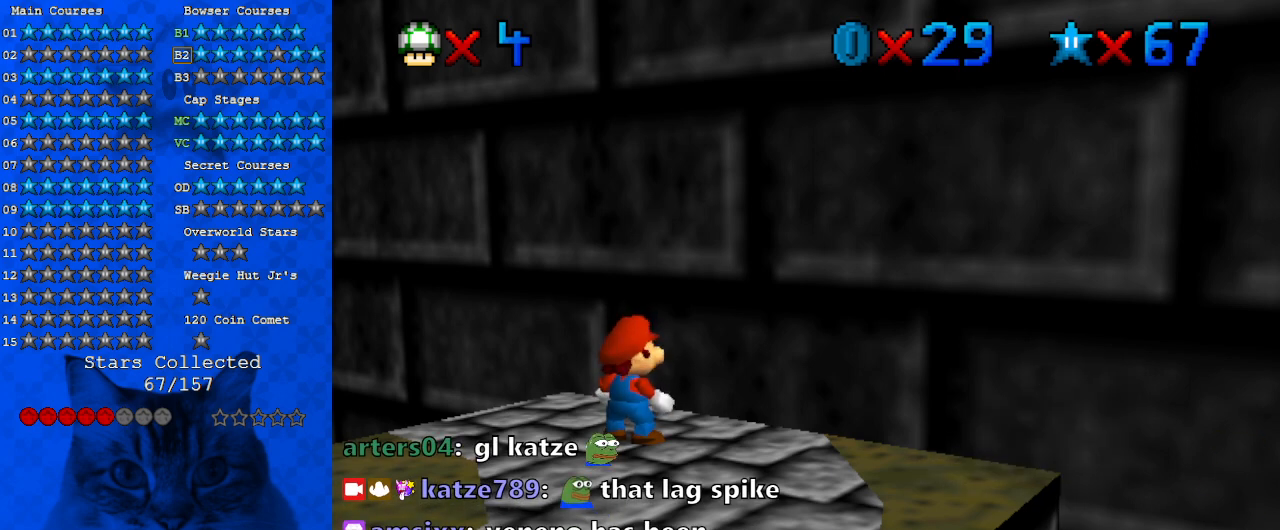
{"keys": ["s", "shift"], "events": [[133, "a", "down"], [200, "a", "up"], [367, "shift", "down"], [433, "s", "down"]]}
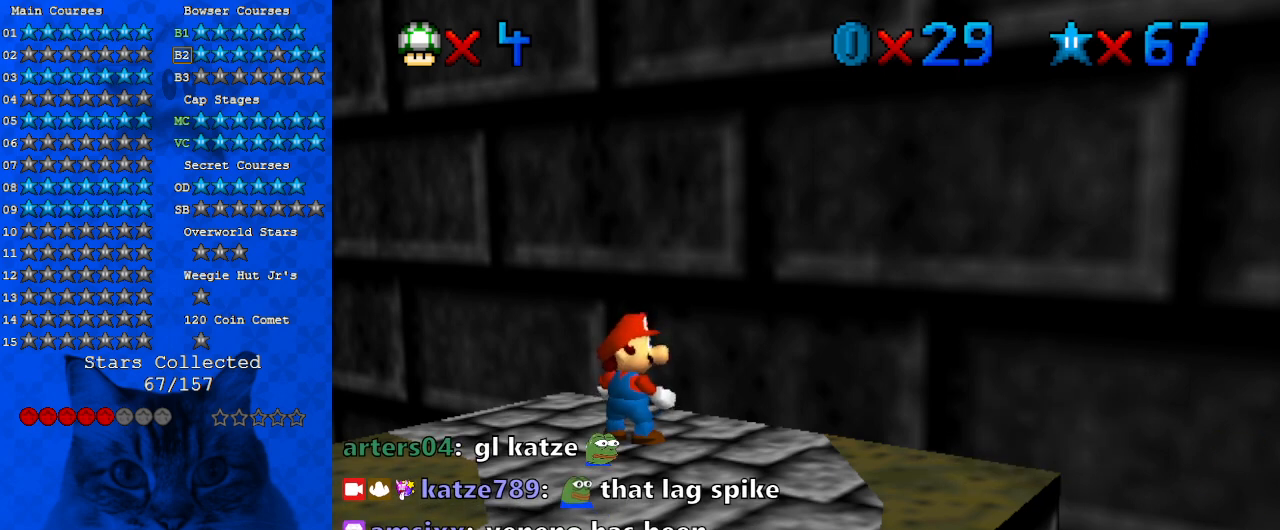
{"keys": [], "events": [[33, "s", "up"], [33, "shift", "up"]]}
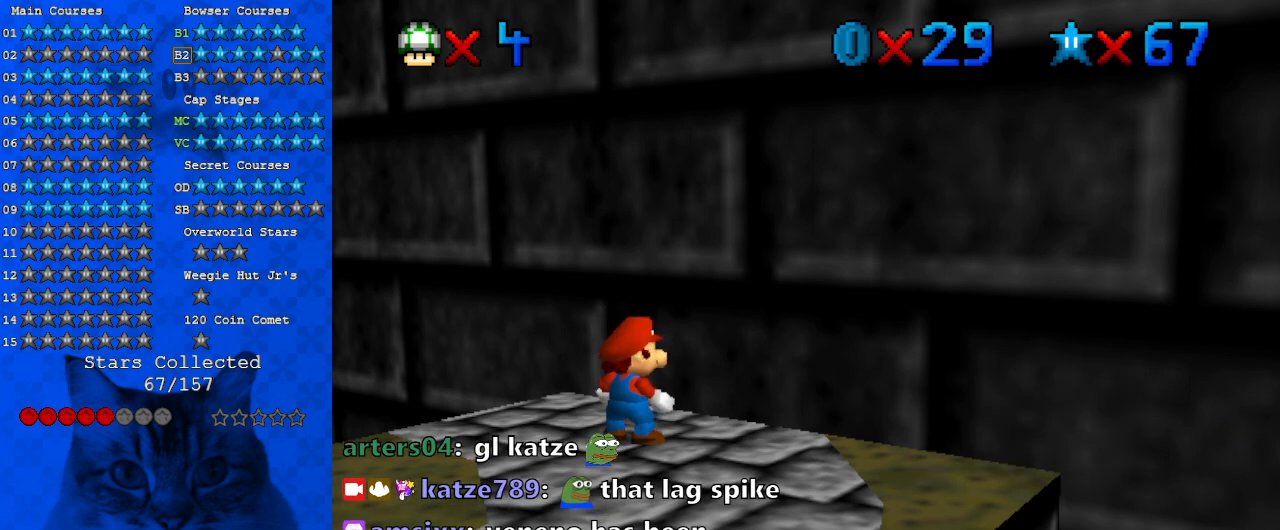
{"keys": [], "events": [[433, "return", "down"], [467, "return", "up"]]}
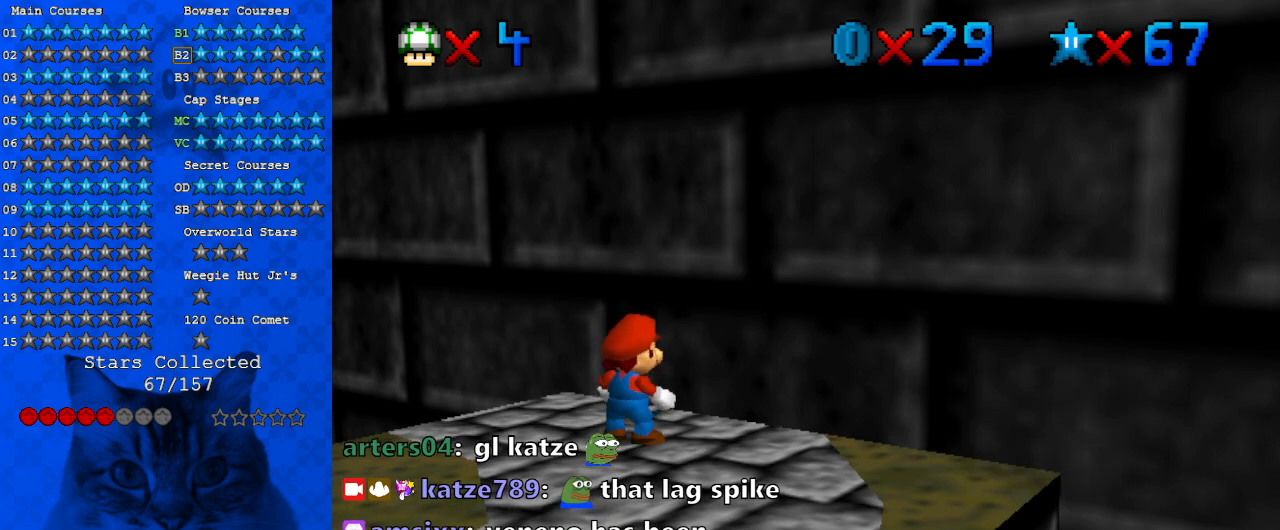
{"keys": [], "events": []}
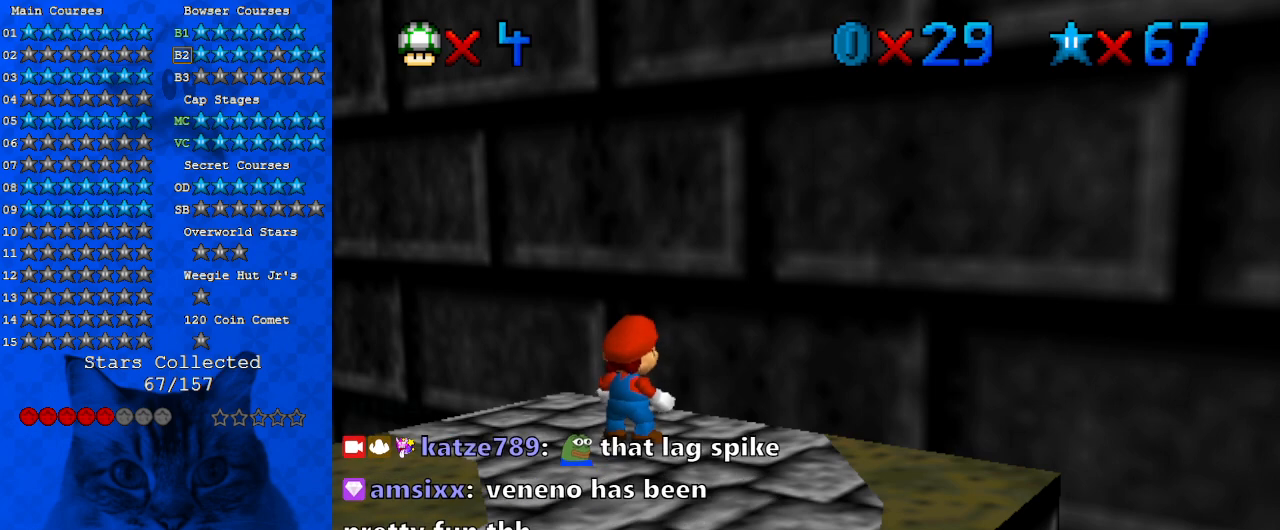
{"keys": [], "events": []}
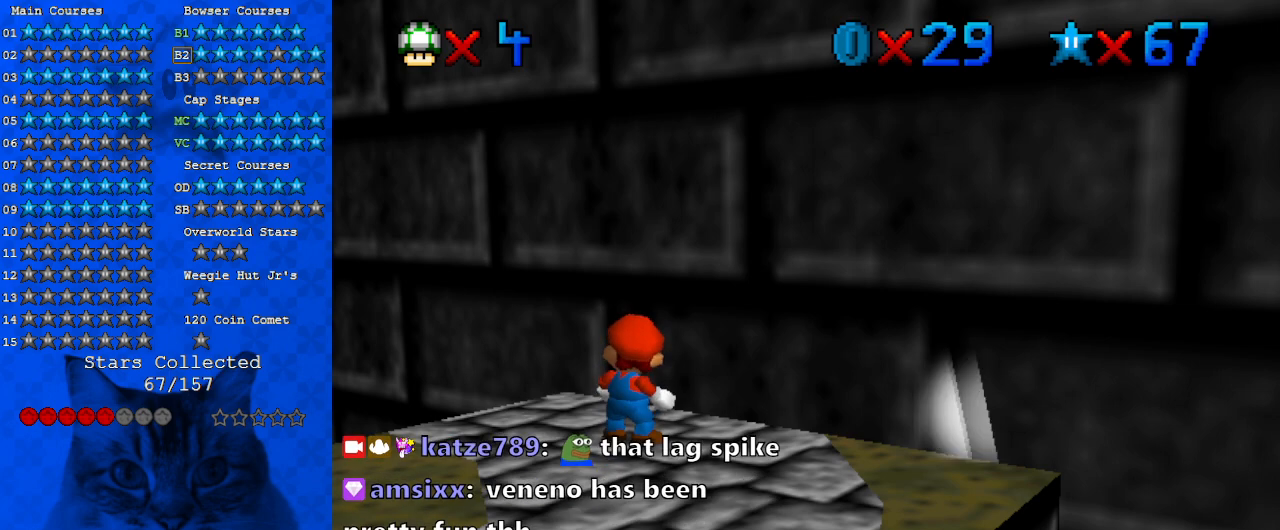
{"keys": [], "events": []}
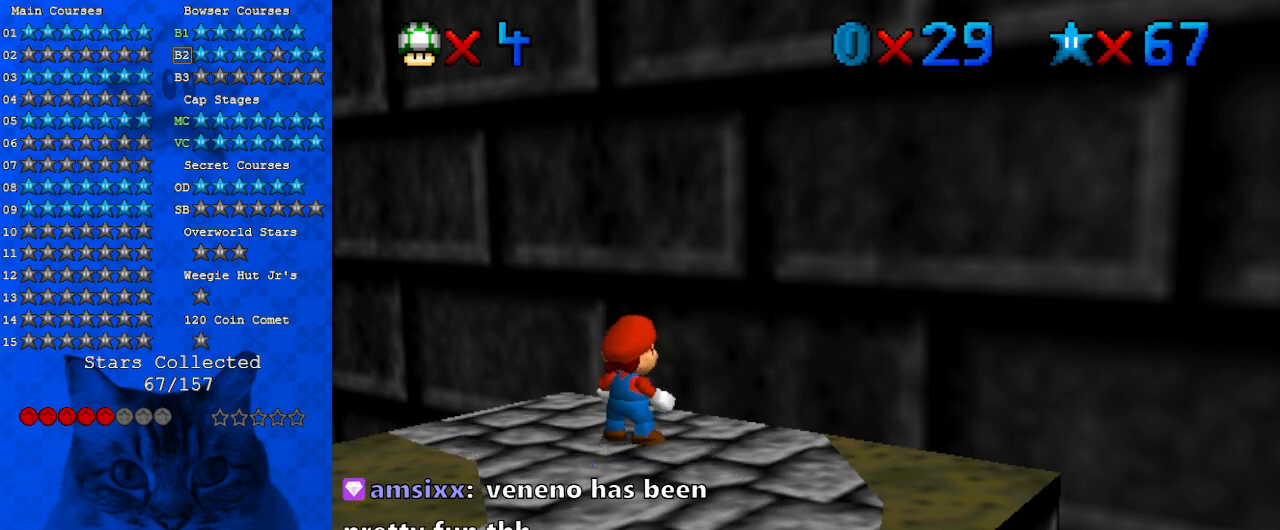
{"keys": [], "events": []}
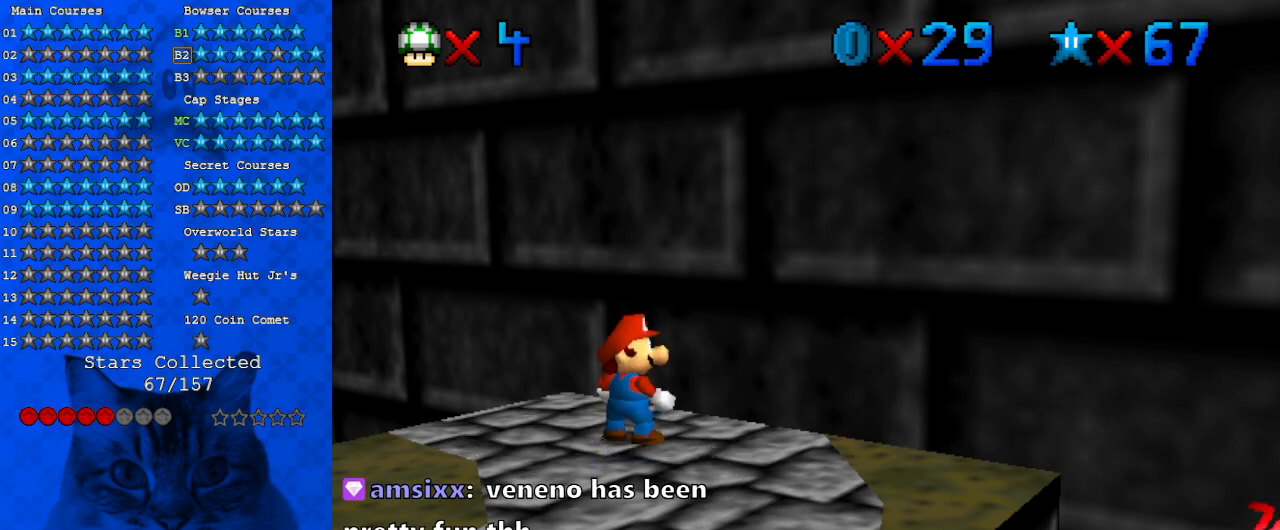
{"keys": [], "events": [[33, "a", "down"], [33, "s", "down"], [200, "a", "up"], [200, "s", "up"]]}
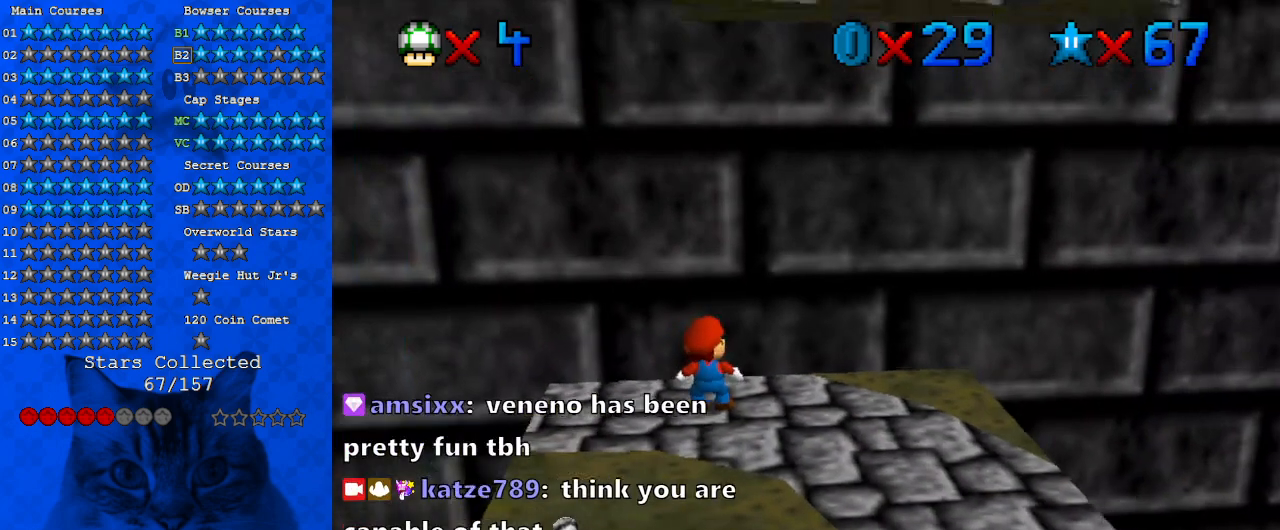
{"keys": ["shift"], "events": [[133, "left", "down"], [267, "left", "up"], [467, "shift", "down"]]}
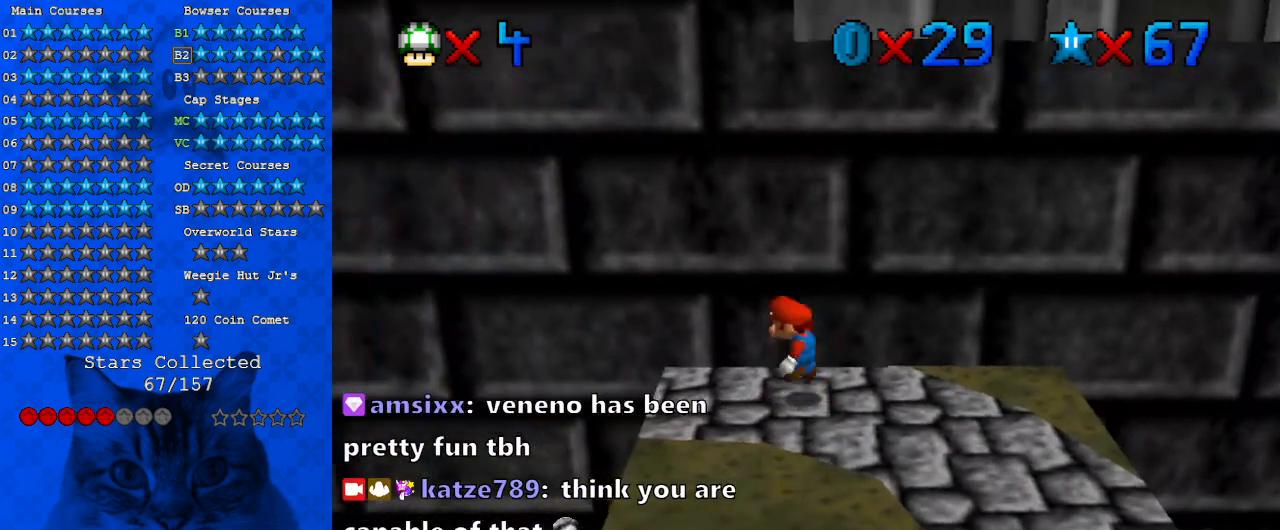
{"keys": [], "events": [[100, "shift", "up"], [133, "left", "down"], [200, "up", "down"], [267, "left", "up"], [333, "up", "up"]]}